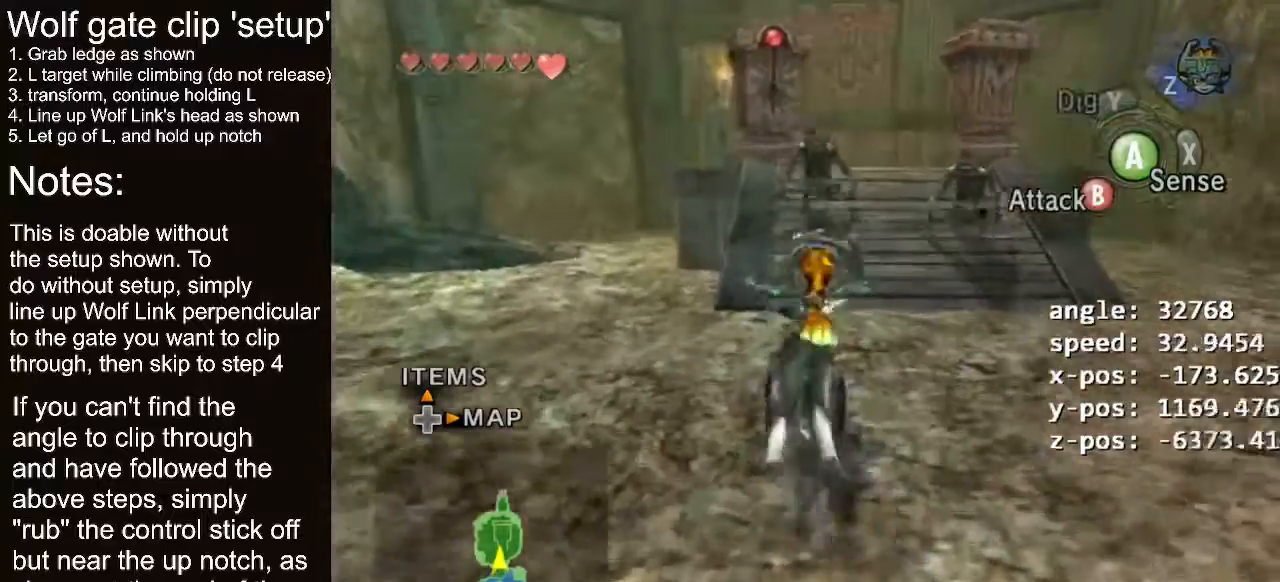
Gameplay with a controller (Nintendo layout); each line is a JSON object with the inputs held at the frame after it (dt_ms = milliseconds from this image to that frame). "events" lists button and stick changes between this image and that frame as [ms after this image, input, new state], when the widget could be followed in between. Not read: L3 R3.
{"dt_ms": 500, "buttons": [], "left_stick": "up", "right_stick": "center", "events": []}
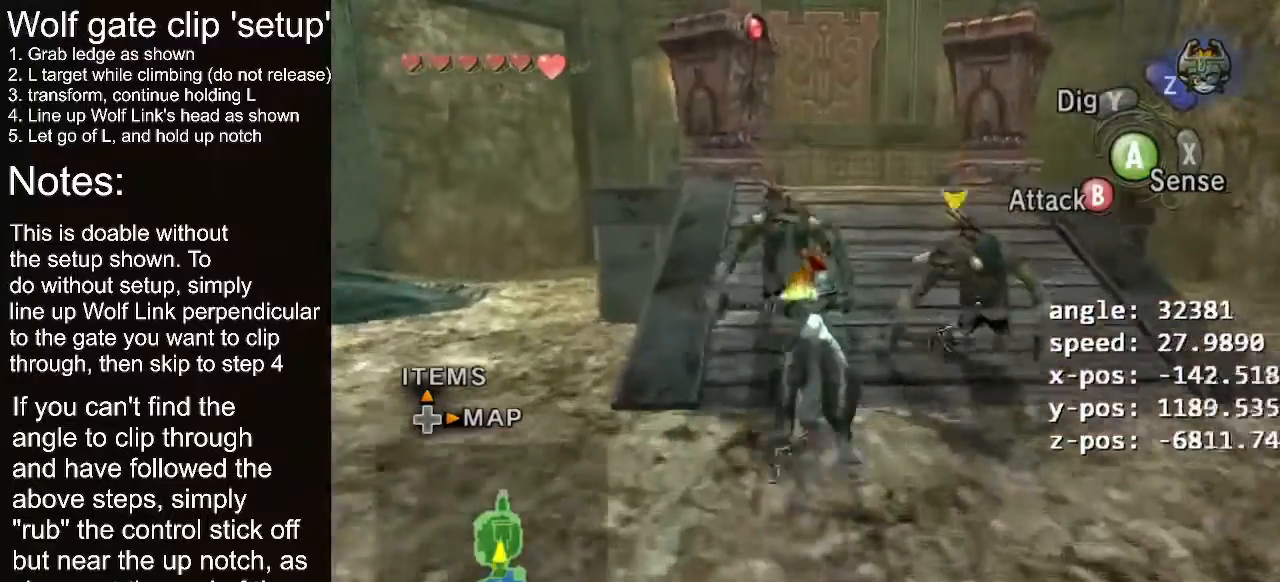
{"dt_ms": 500, "buttons": [], "left_stick": "center", "right_stick": "center", "events": [[333, "left_stick", "center"]]}
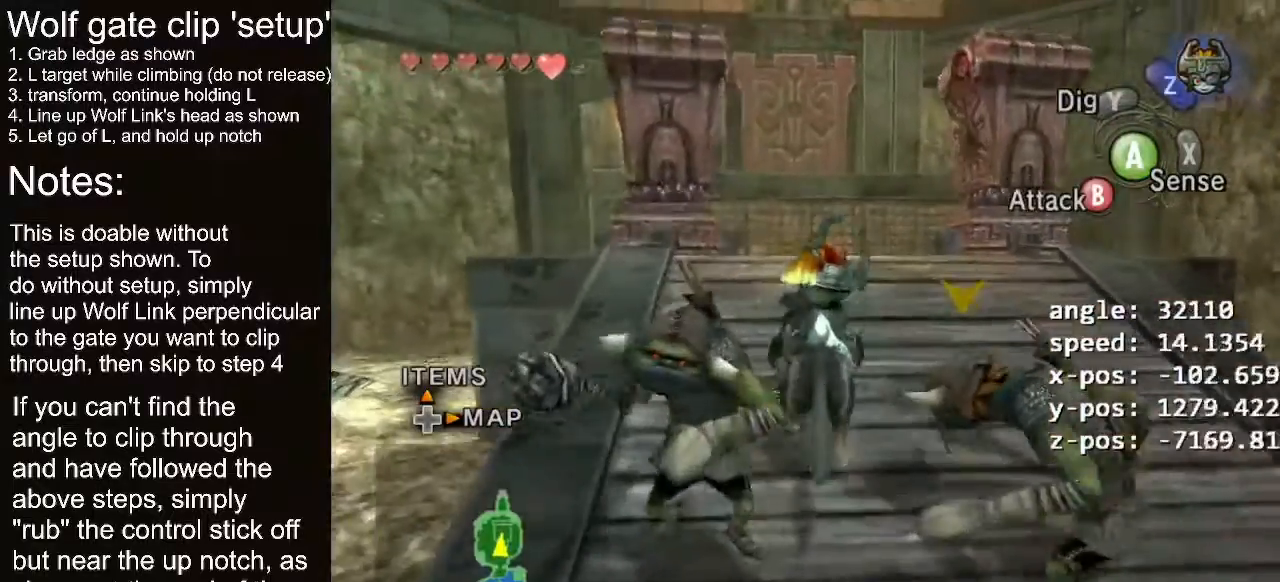
{"dt_ms": 1000, "buttons": [], "left_stick": "center", "right_stick": "center", "events": [[833, "R1", "down"], [867, "R1", "up"]]}
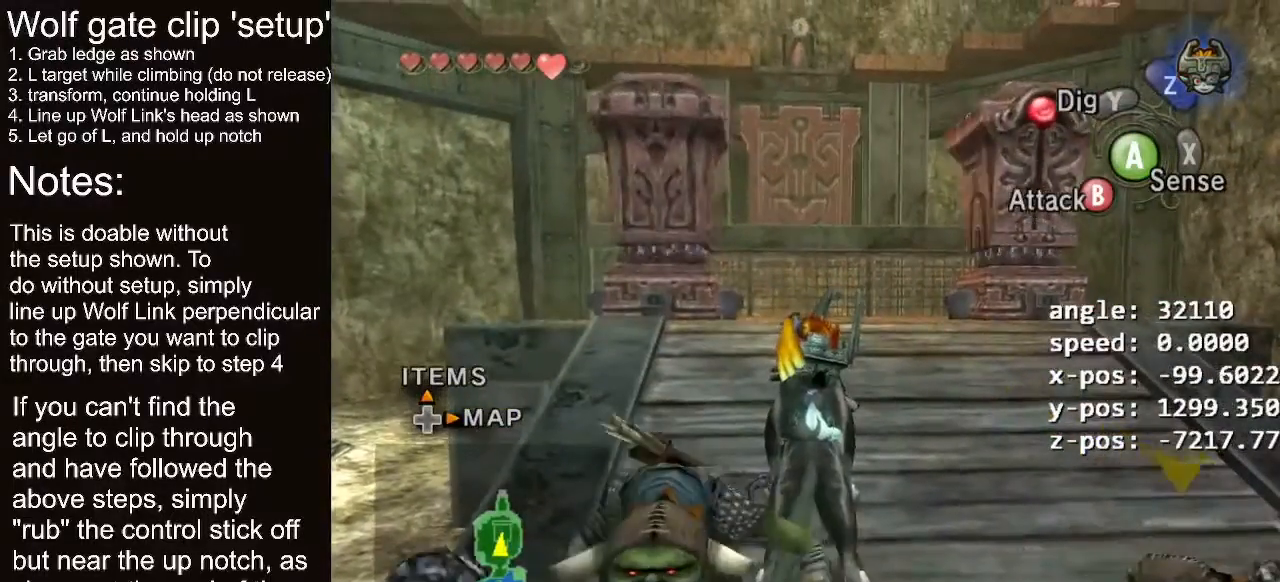
{"dt_ms": 500, "buttons": [], "left_stick": "center", "right_stick": "center", "events": []}
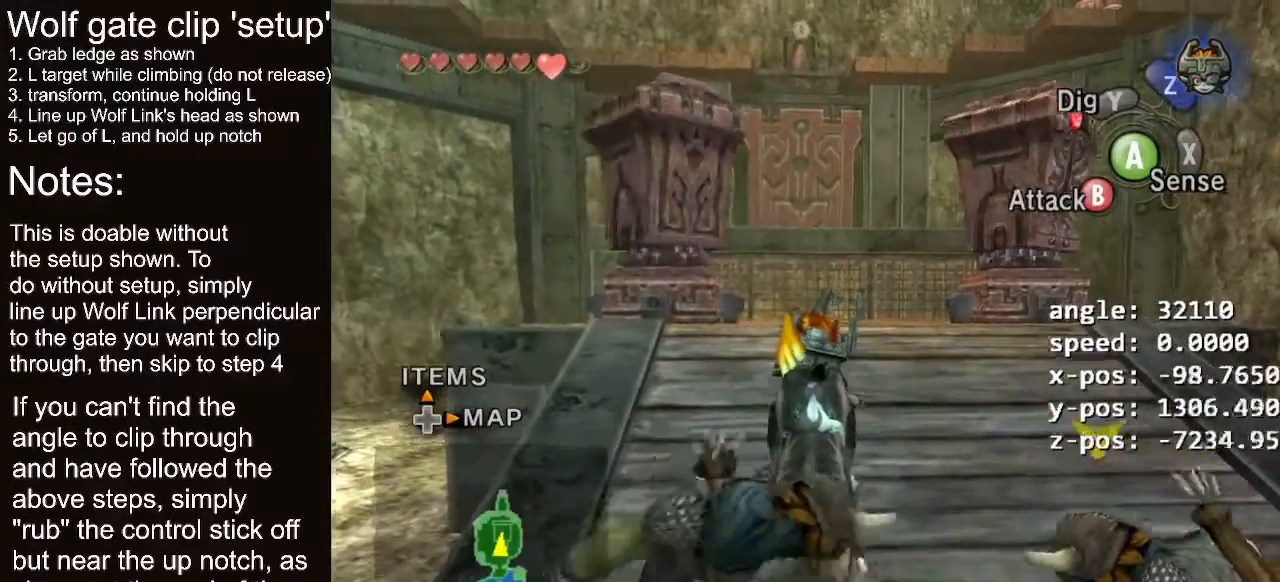
{"dt_ms": 500, "buttons": [], "left_stick": "center", "right_stick": "center", "events": []}
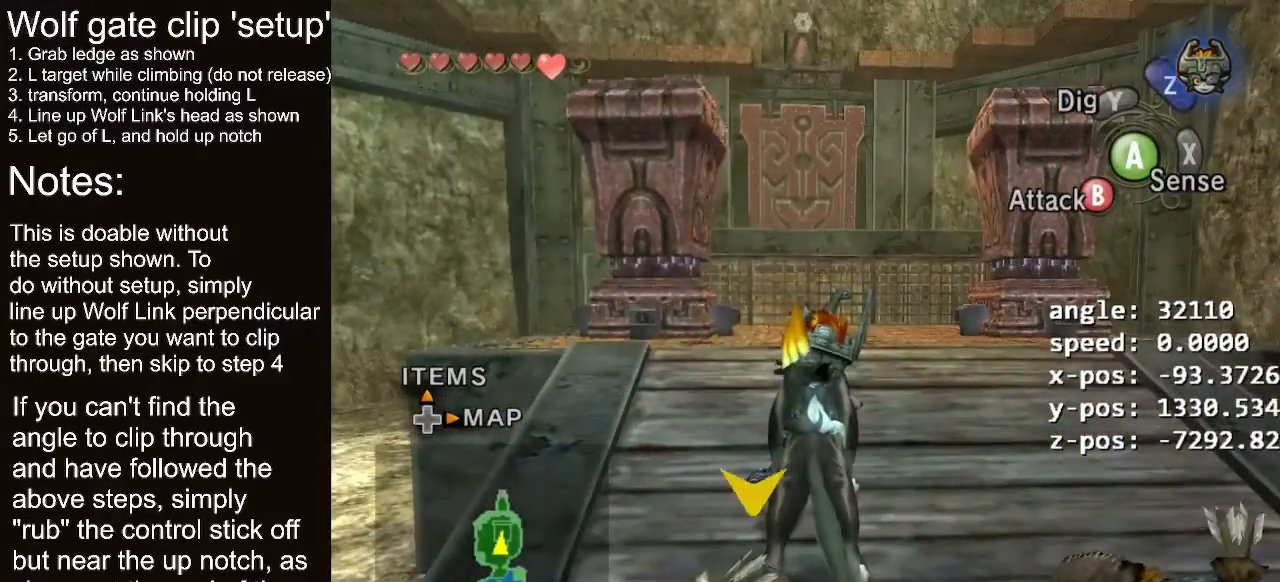
{"dt_ms": 500, "buttons": [], "left_stick": "center", "right_stick": "center", "events": []}
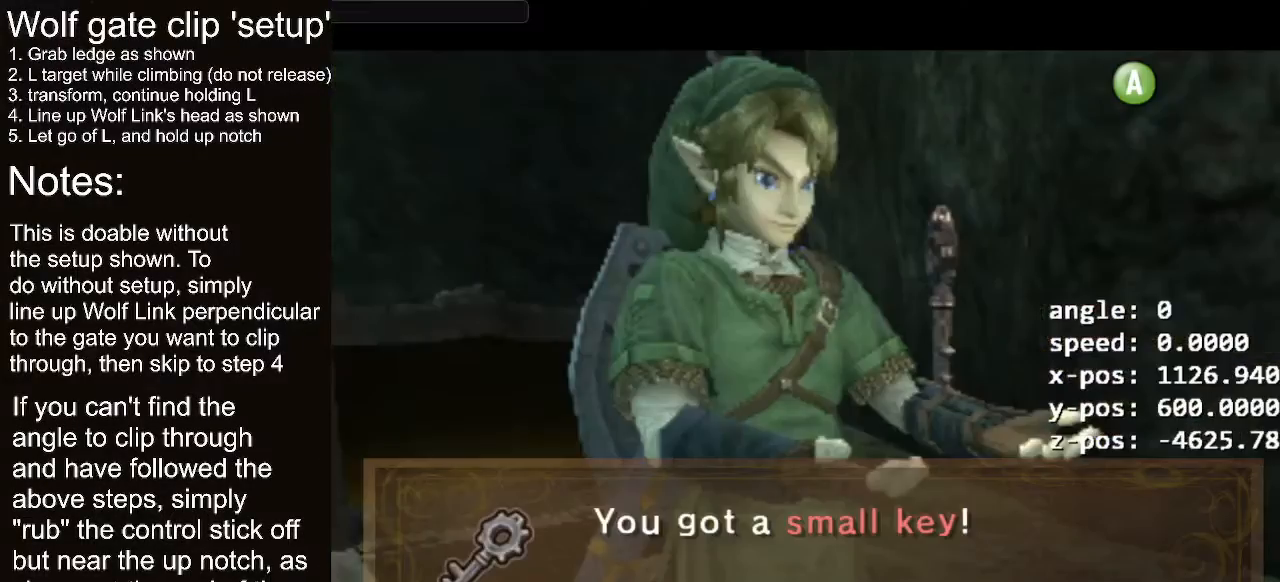
{"dt_ms": 500, "buttons": [], "left_stick": "center", "right_stick": "center", "events": []}
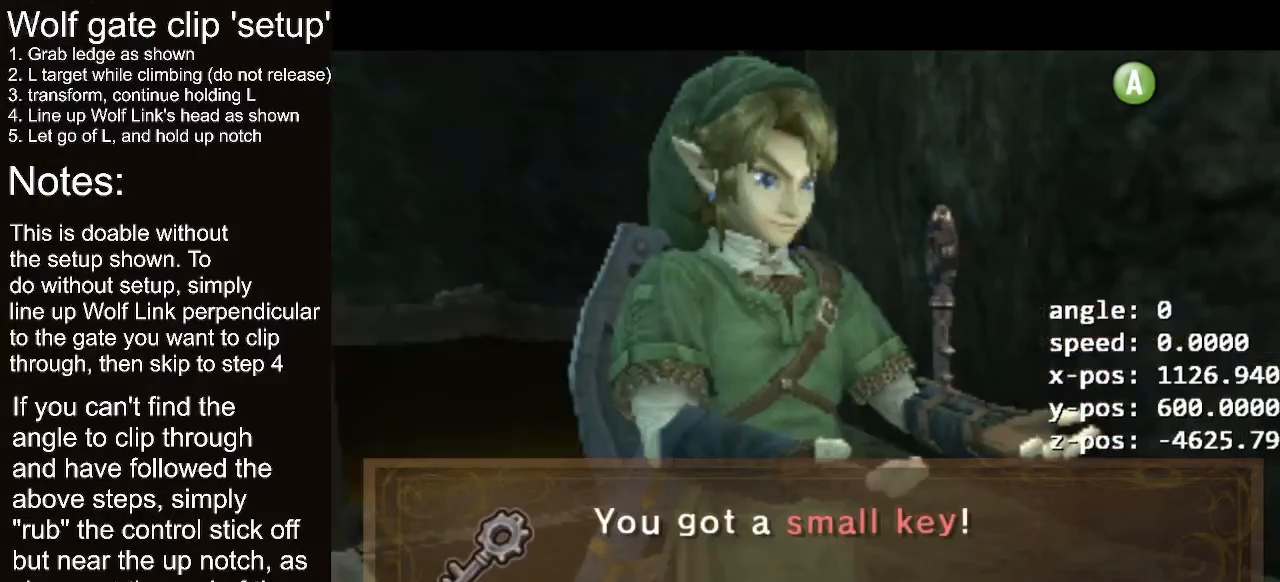
{"dt_ms": 500, "buttons": [], "left_stick": "center", "right_stick": "center", "events": []}
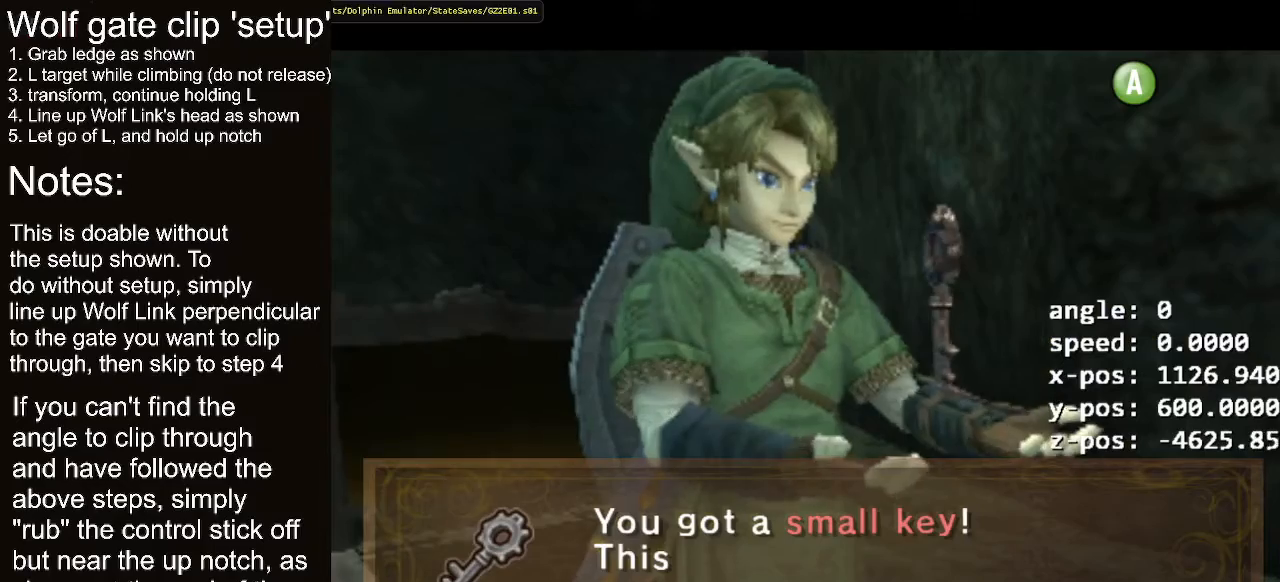
{"dt_ms": 500, "buttons": [], "left_stick": "center", "right_stick": "center", "events": []}
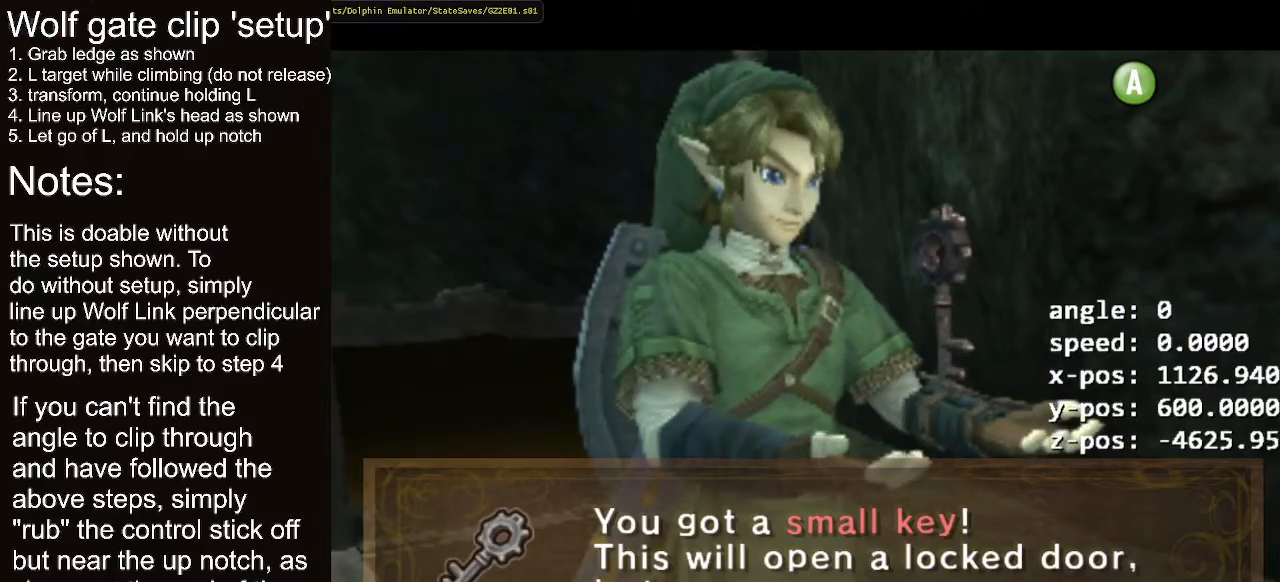
{"dt_ms": 500, "buttons": ["L1"], "left_stick": "center", "right_stick": "center", "events": [[433, "L1", "down"]]}
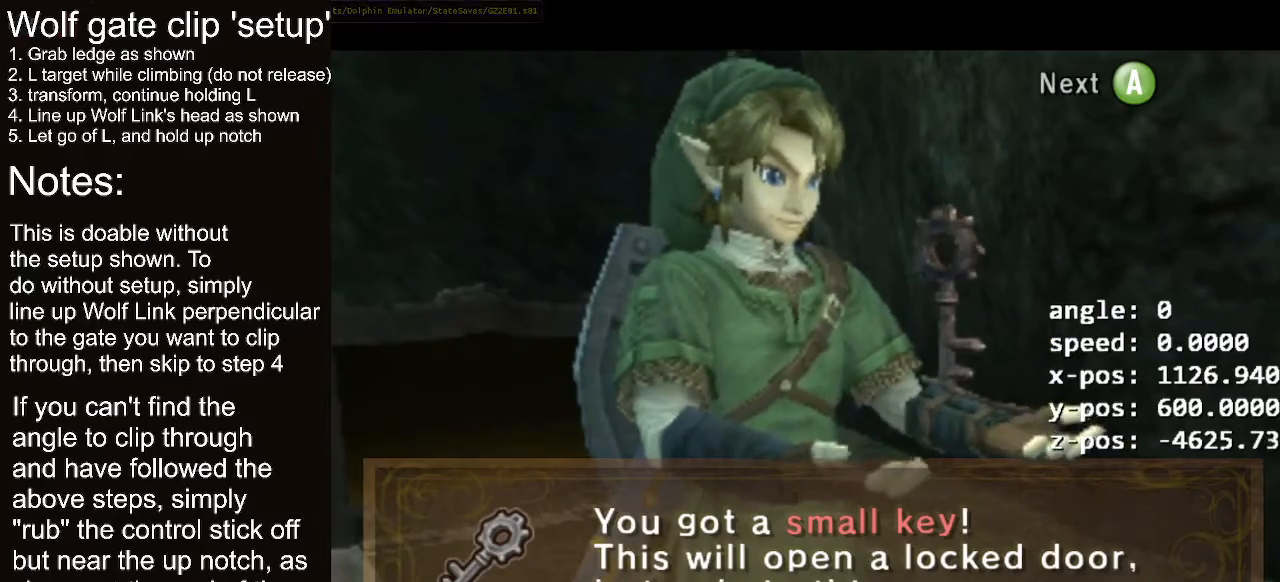
{"dt_ms": 500, "buttons": ["L1"], "left_stick": "center", "right_stick": "center", "events": []}
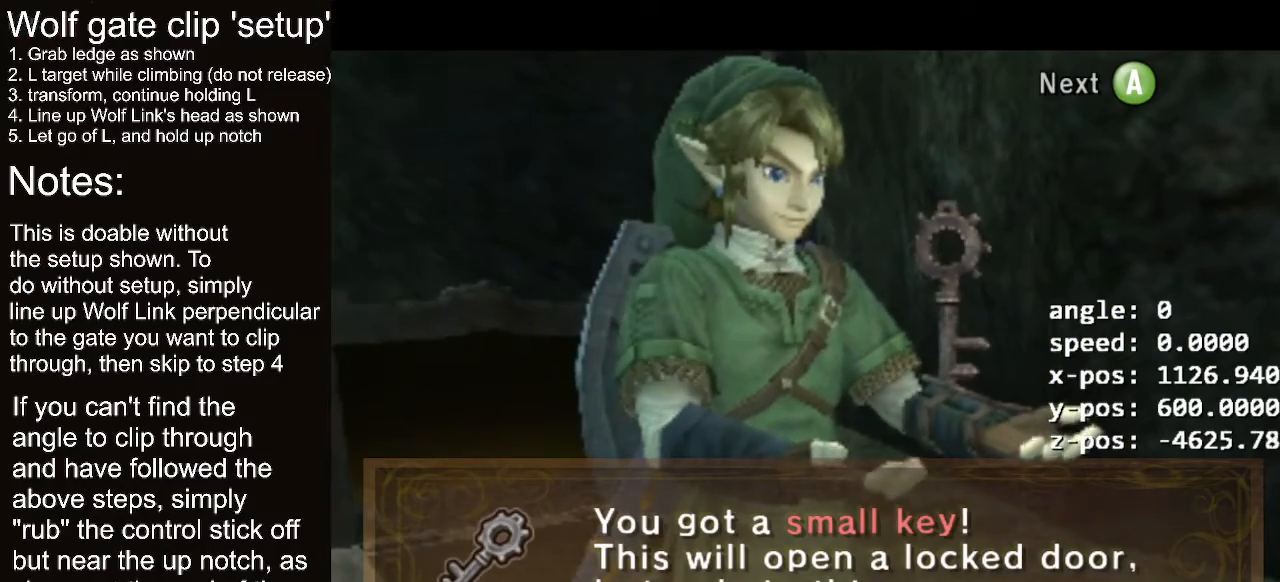
{"dt_ms": 500, "buttons": ["L1"], "left_stick": "center", "right_stick": "center", "events": []}
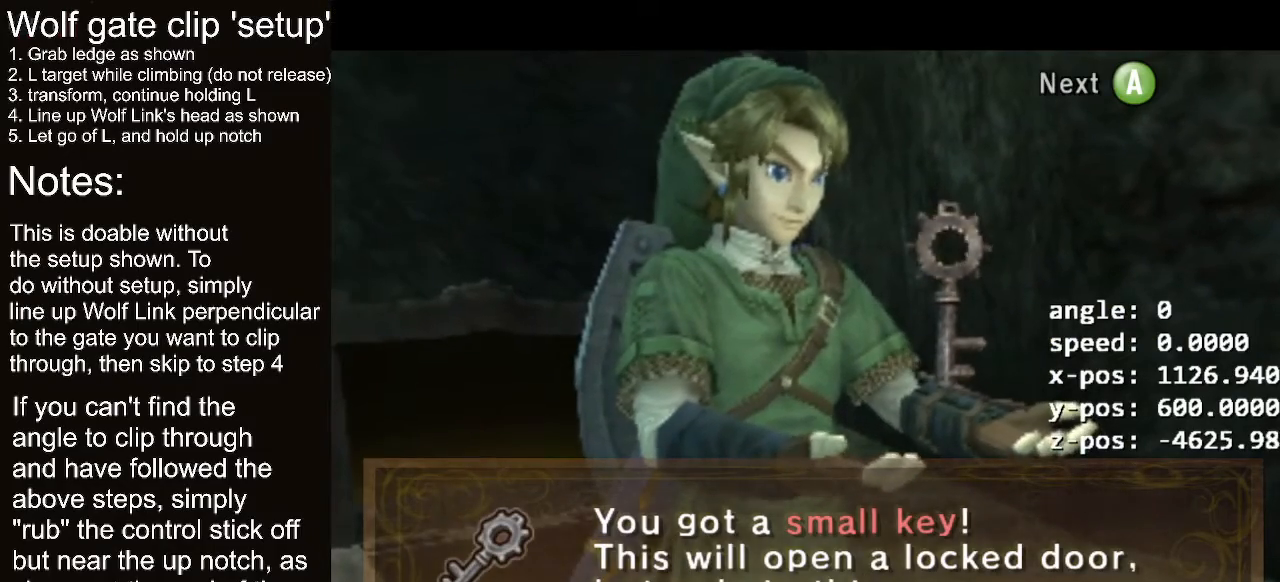
{"dt_ms": 500, "buttons": ["A"], "left_stick": "center", "right_stick": "center", "events": [[333, "L1", "up"], [500, "A", "down"]]}
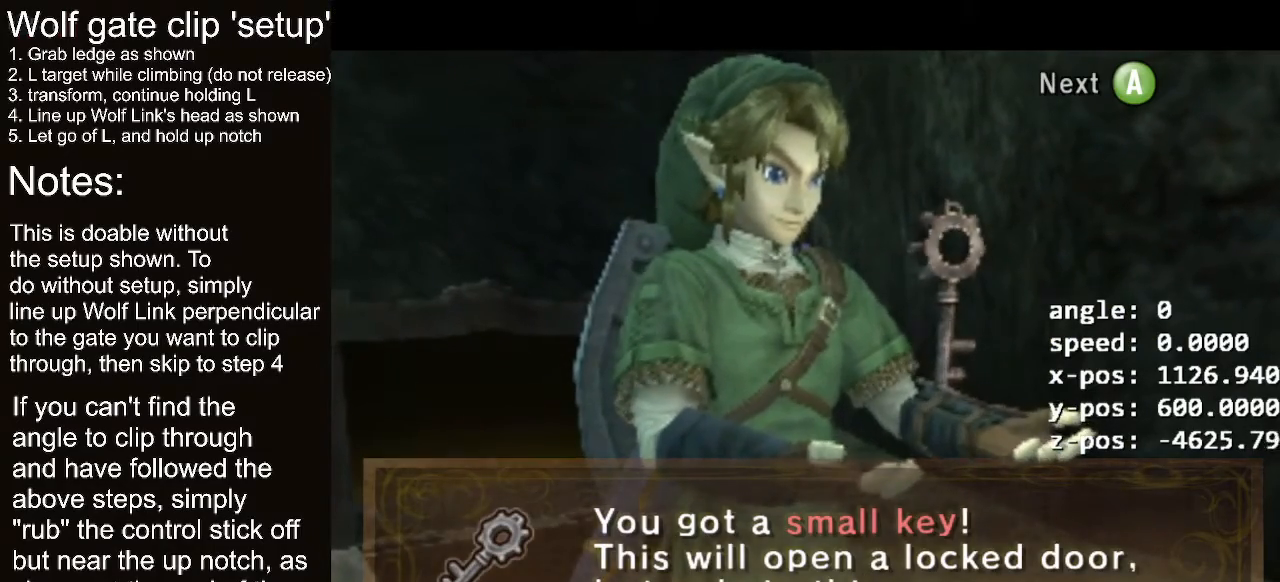
{"dt_ms": 500, "buttons": ["L1"], "left_stick": "center", "right_stick": "center", "events": [[100, "A", "up"], [167, "L1", "down"]]}
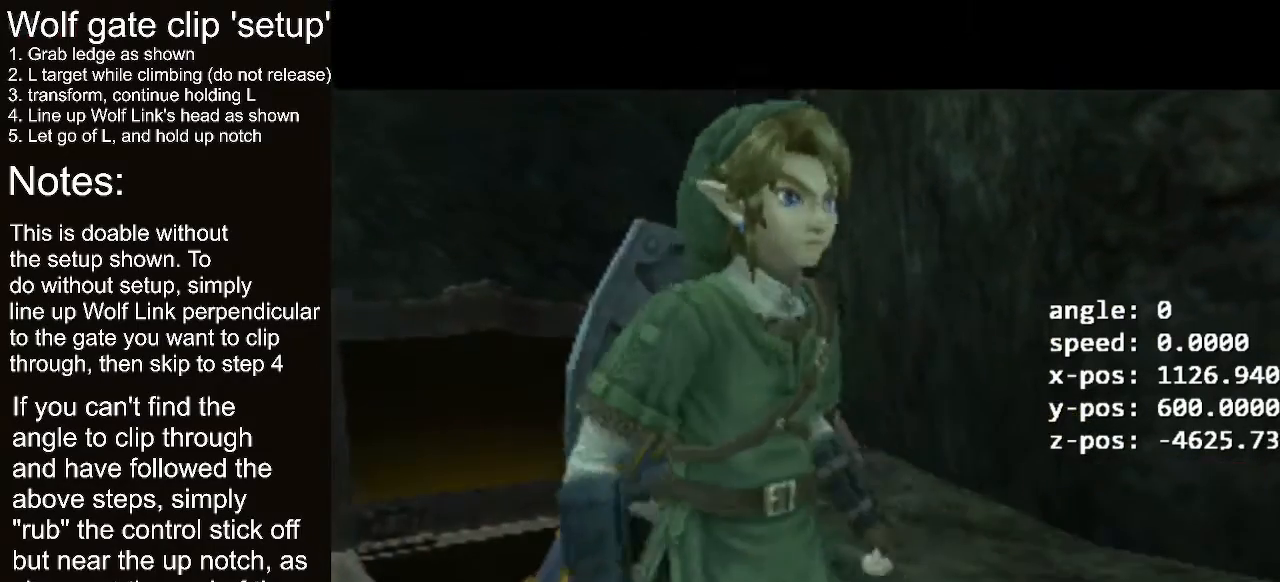
{"dt_ms": 500, "buttons": ["L1"], "left_stick": "right", "right_stick": "center", "events": [[367, "A", "down"], [367, "left_stick", "right"], [500, "A", "up"]]}
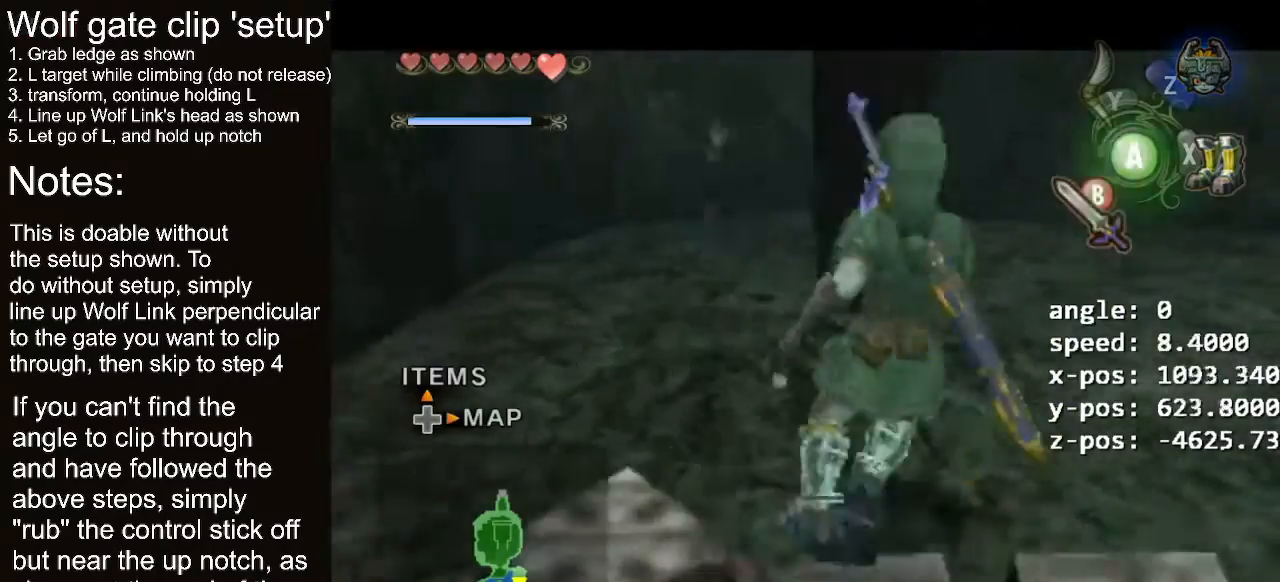
{"dt_ms": 1000, "buttons": [], "left_stick": "up", "right_stick": "center", "events": [[33, "X", "down"], [100, "L1", "up"], [100, "X", "up"], [367, "right_stick", "left"], [633, "left_stick", "up-right"], [800, "left_stick", "up"], [800, "right_stick", "center"]]}
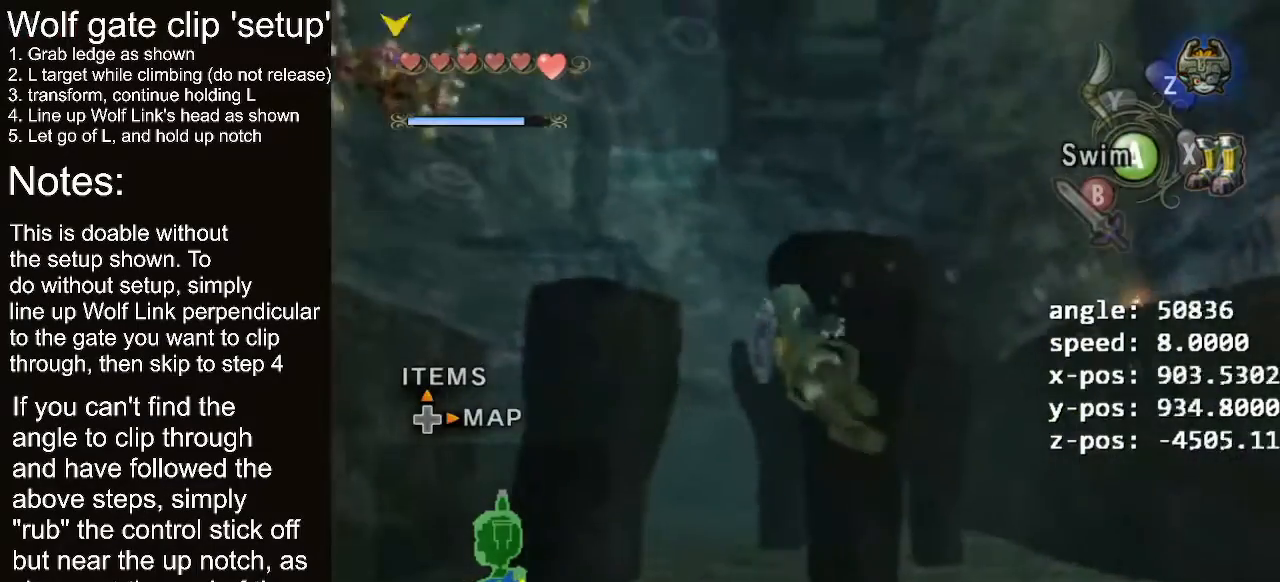
{"dt_ms": 500, "buttons": [], "left_stick": "up", "right_stick": "center", "events": [[167, "left_stick", "up-right"], [167, "right_stick", "left"], [333, "left_stick", "up"], [333, "right_stick", "center"]]}
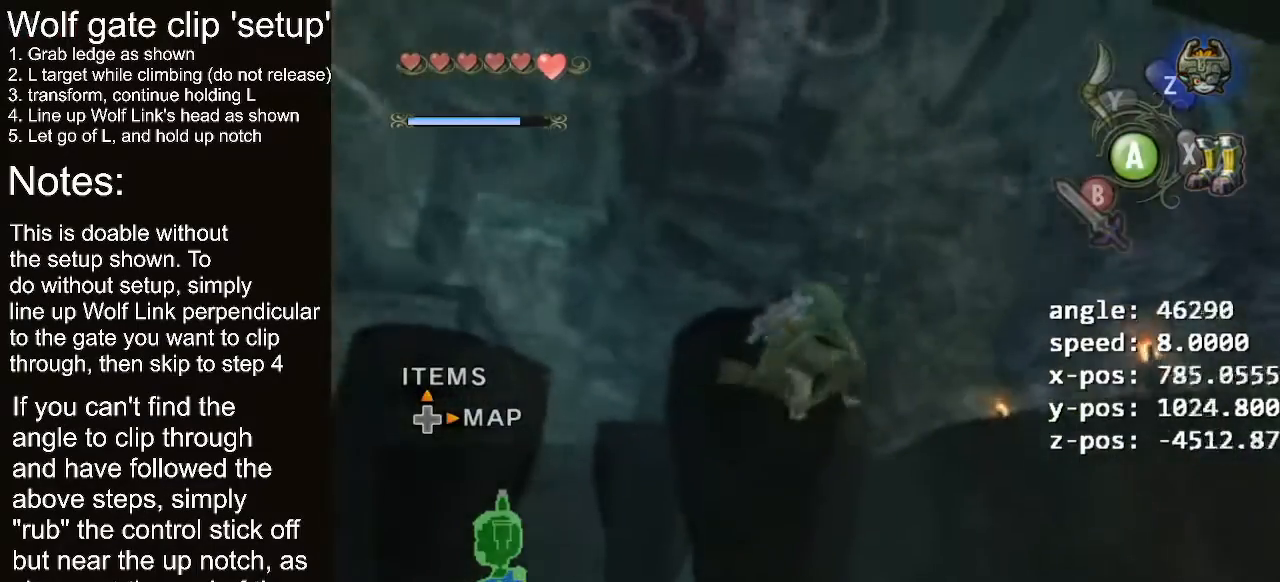
{"dt_ms": 500, "buttons": [], "left_stick": "up", "right_stick": "center", "events": []}
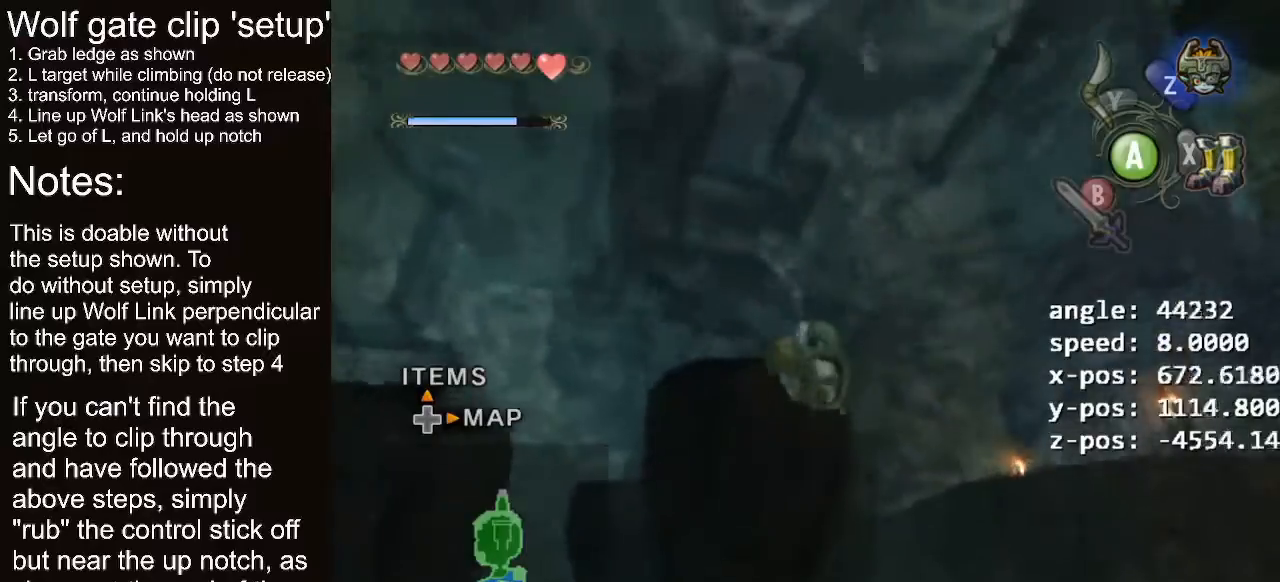
{"dt_ms": 500, "buttons": [], "left_stick": "up", "right_stick": "center", "events": [[433, "A", "down"], [500, "A", "up"]]}
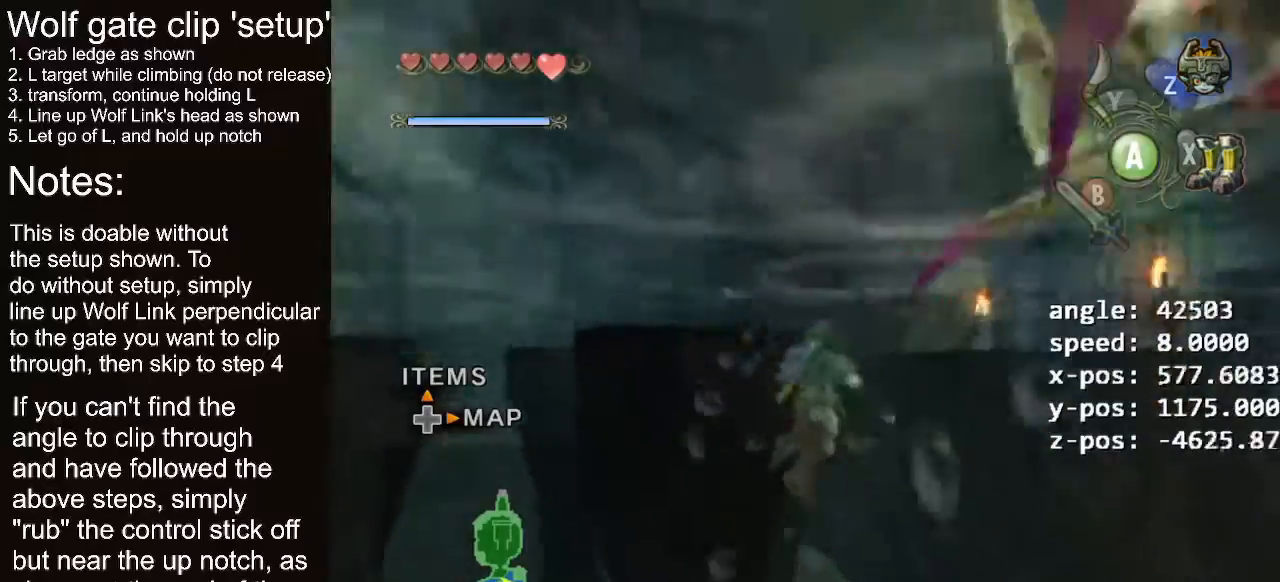
{"dt_ms": 500, "buttons": [], "left_stick": "up", "right_stick": "center", "events": [[67, "A", "down"], [167, "A", "up"], [233, "A", "down"], [300, "A", "up"], [367, "A", "down"], [433, "A", "up"]]}
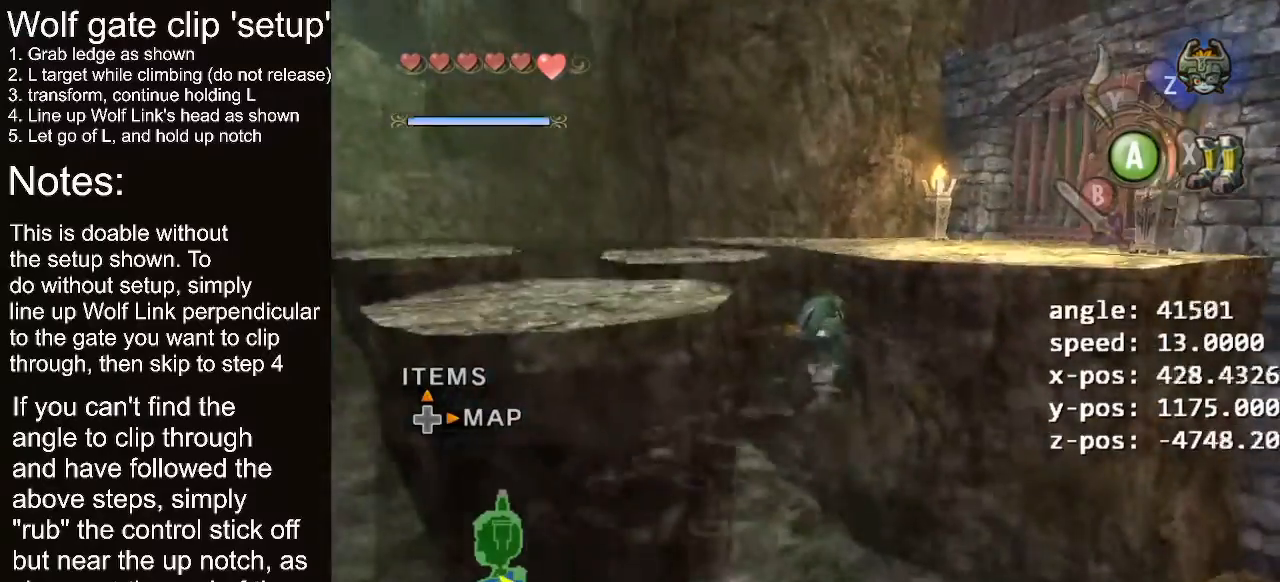
{"dt_ms": 500, "buttons": [], "left_stick": "up", "right_stick": "center", "events": [[300, "A", "down"], [367, "A", "up"], [433, "A", "down"], [500, "A", "up"]]}
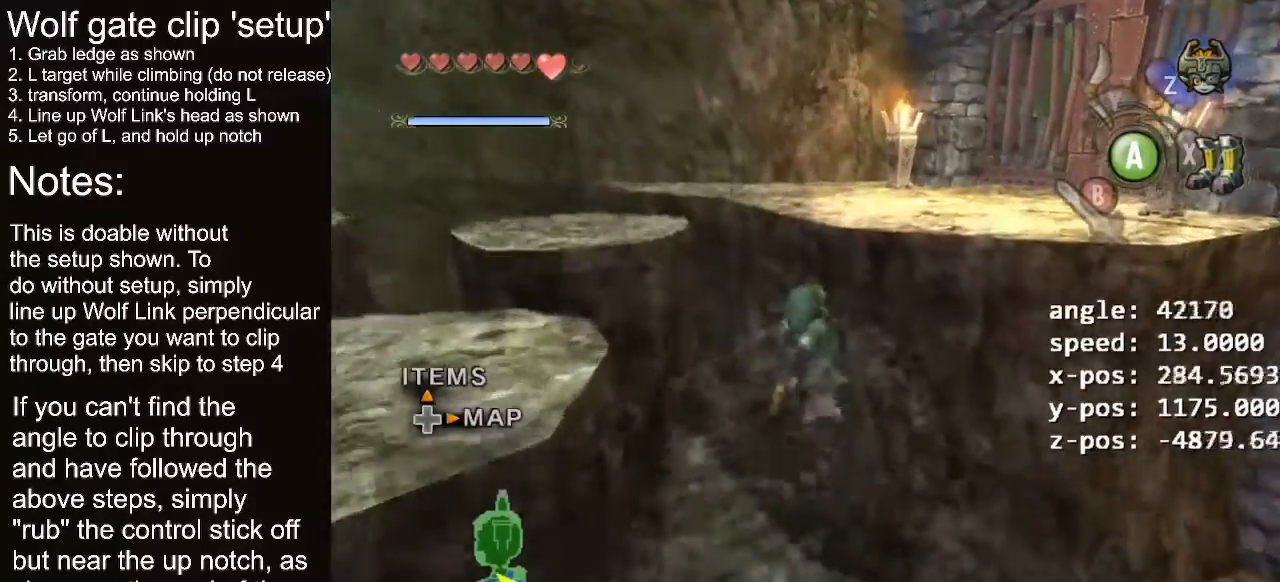
{"dt_ms": 500, "buttons": [], "left_stick": "up", "right_stick": "center", "events": [[233, "A", "down"], [300, "A", "up"]]}
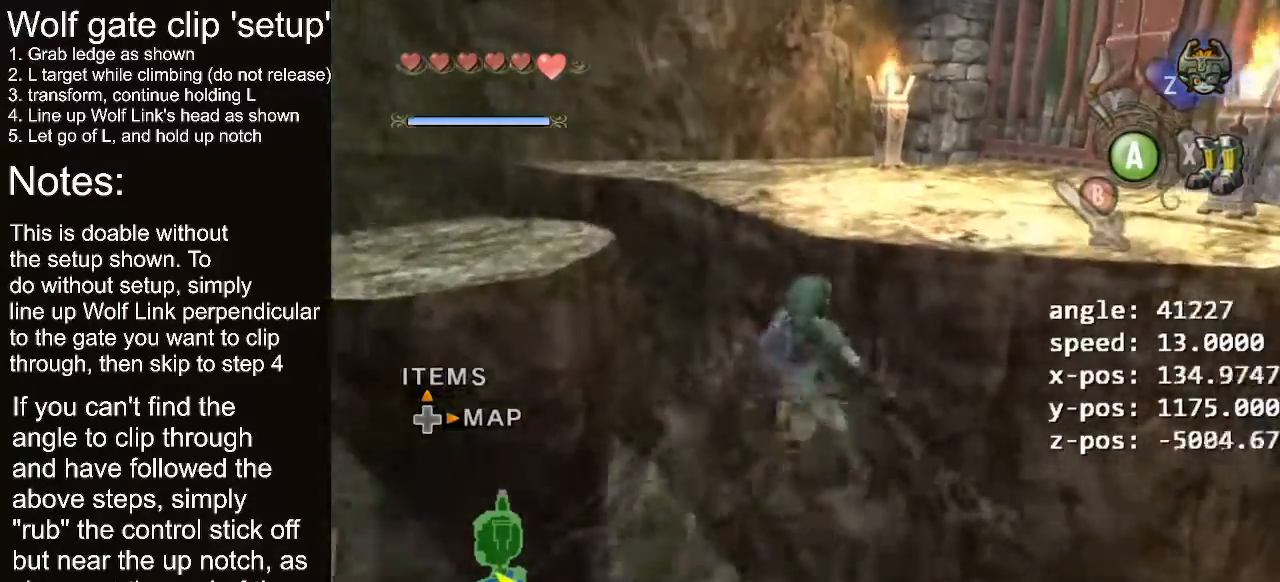
{"dt_ms": 500, "buttons": [], "left_stick": "up", "right_stick": "center", "events": [[67, "right_stick", "left"], [200, "right_stick", "center"]]}
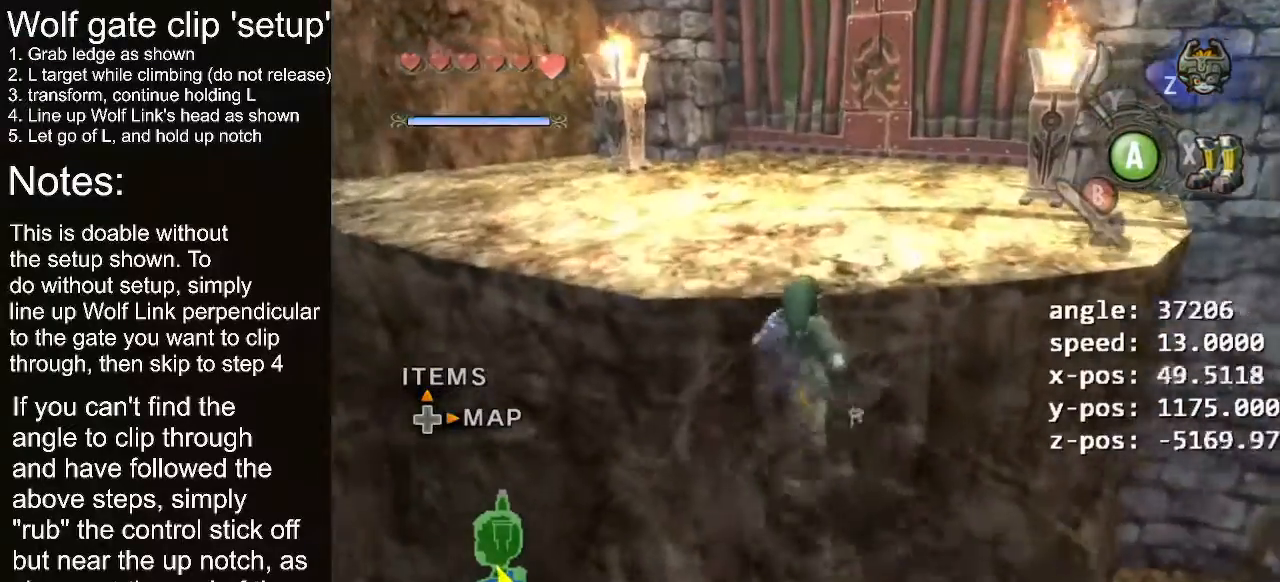
{"dt_ms": 500, "buttons": [], "left_stick": "up", "right_stick": "left", "events": [[467, "right_stick", "left"]]}
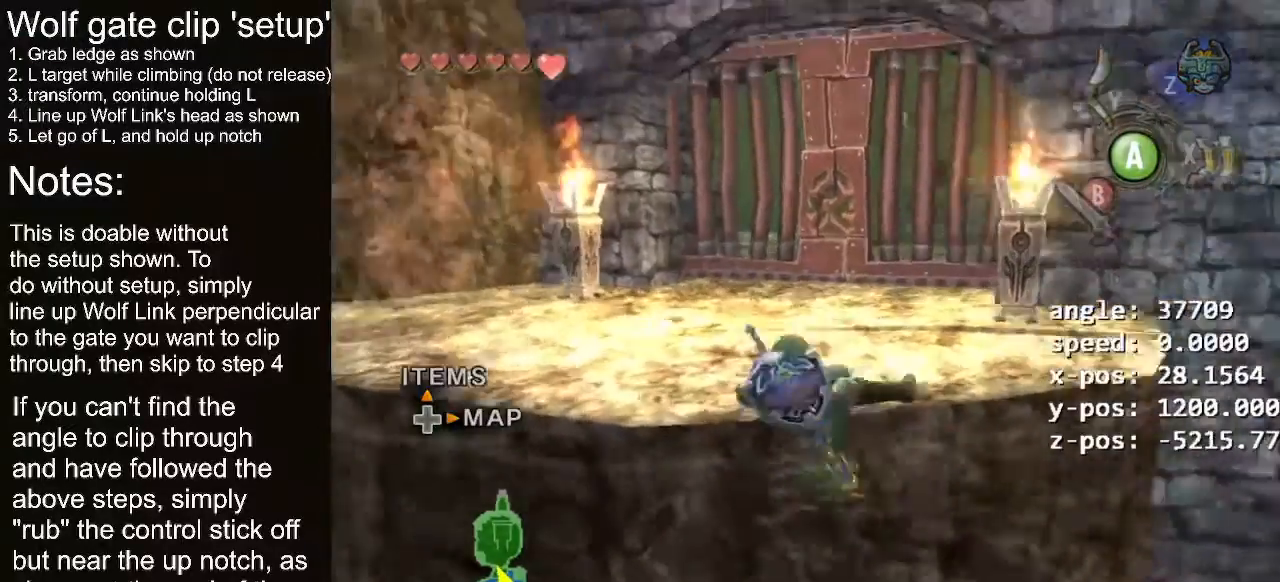
{"dt_ms": 500, "buttons": [], "left_stick": "center", "right_stick": "center", "events": [[133, "right_stick", "center"], [167, "left_stick", "center"]]}
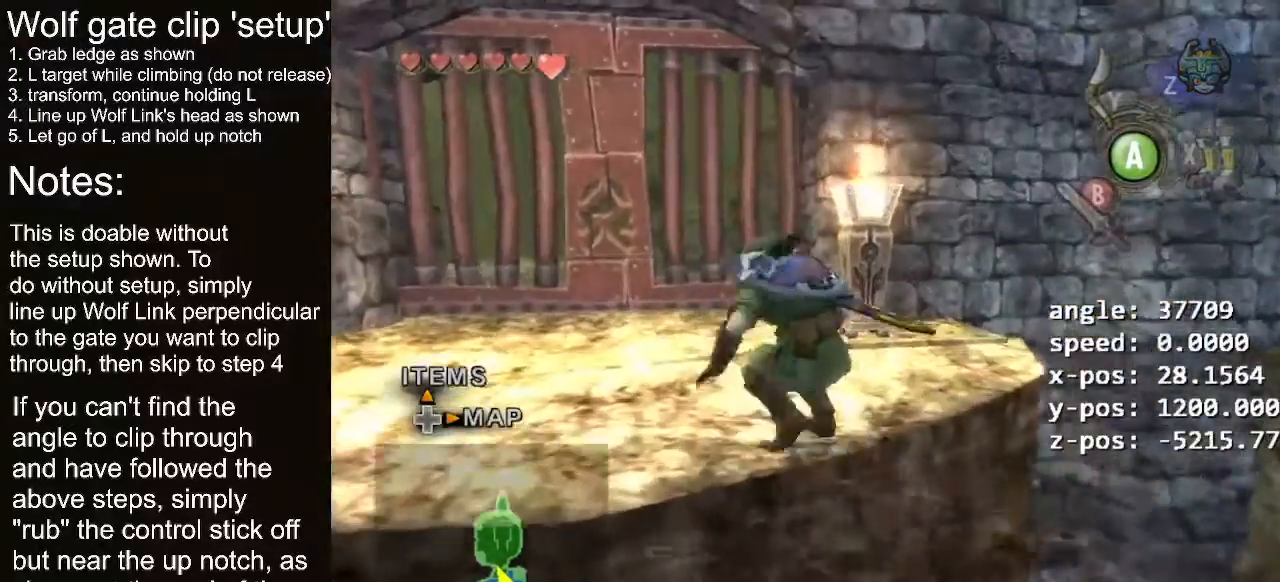
{"dt_ms": 500, "buttons": [], "left_stick": "up-left", "right_stick": "center", "events": [[100, "left_stick", "up-left"], [167, "left_stick", "left"], [433, "left_stick", "up-left"]]}
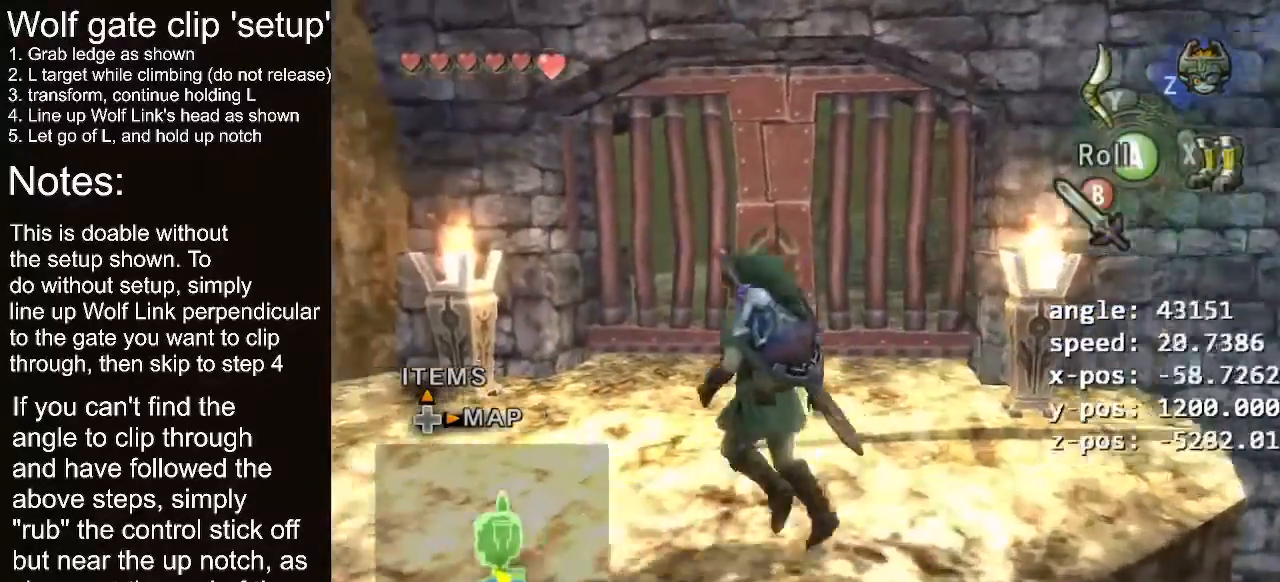
{"dt_ms": 500, "buttons": ["A"], "left_stick": "center", "right_stick": "center"}
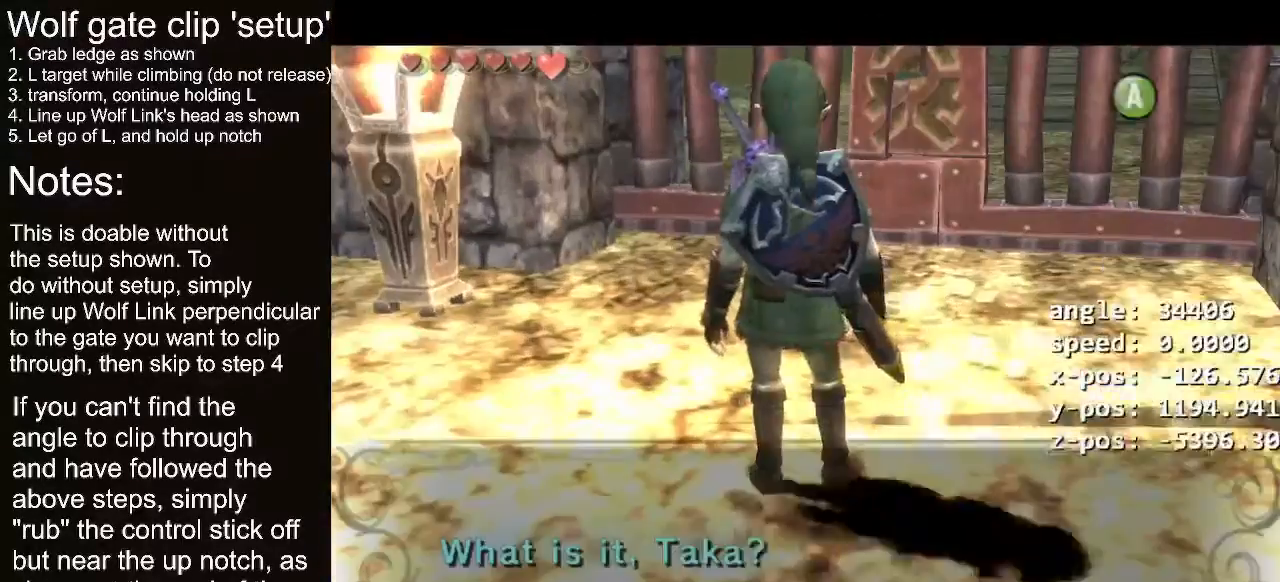
{"dt_ms": 500, "buttons": [], "left_stick": "center", "right_stick": "center", "events": [[33, "A", "up"], [100, "A", "down"], [167, "A", "up"], [233, "A", "down"], [300, "A", "up"]]}
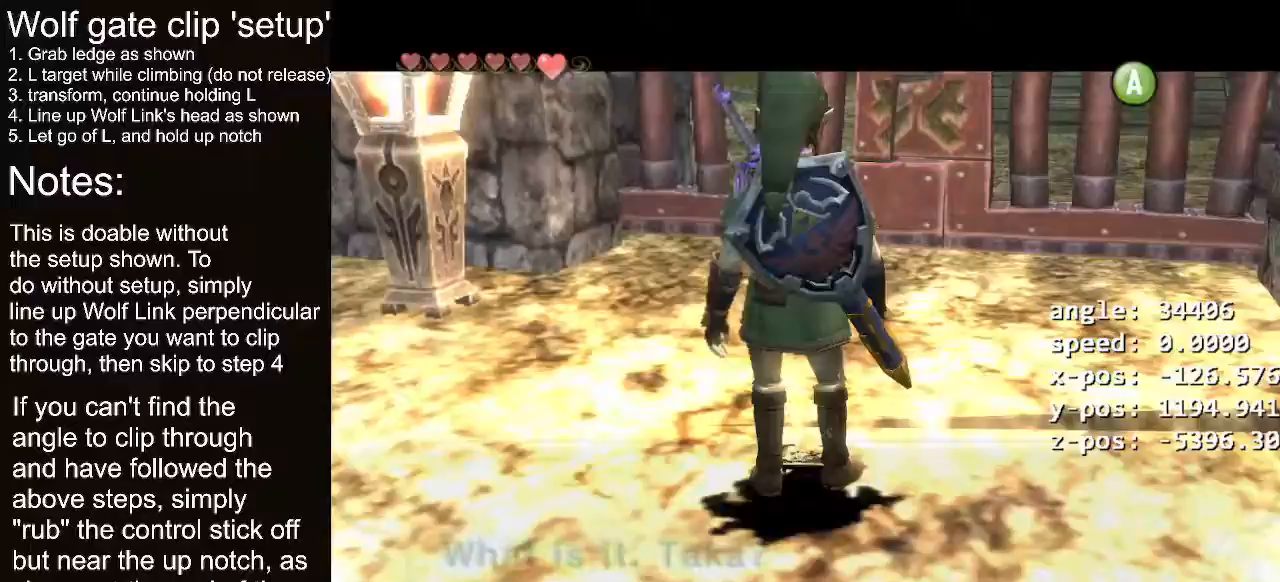
{"dt_ms": 500, "buttons": [], "left_stick": "center", "right_stick": "center"}